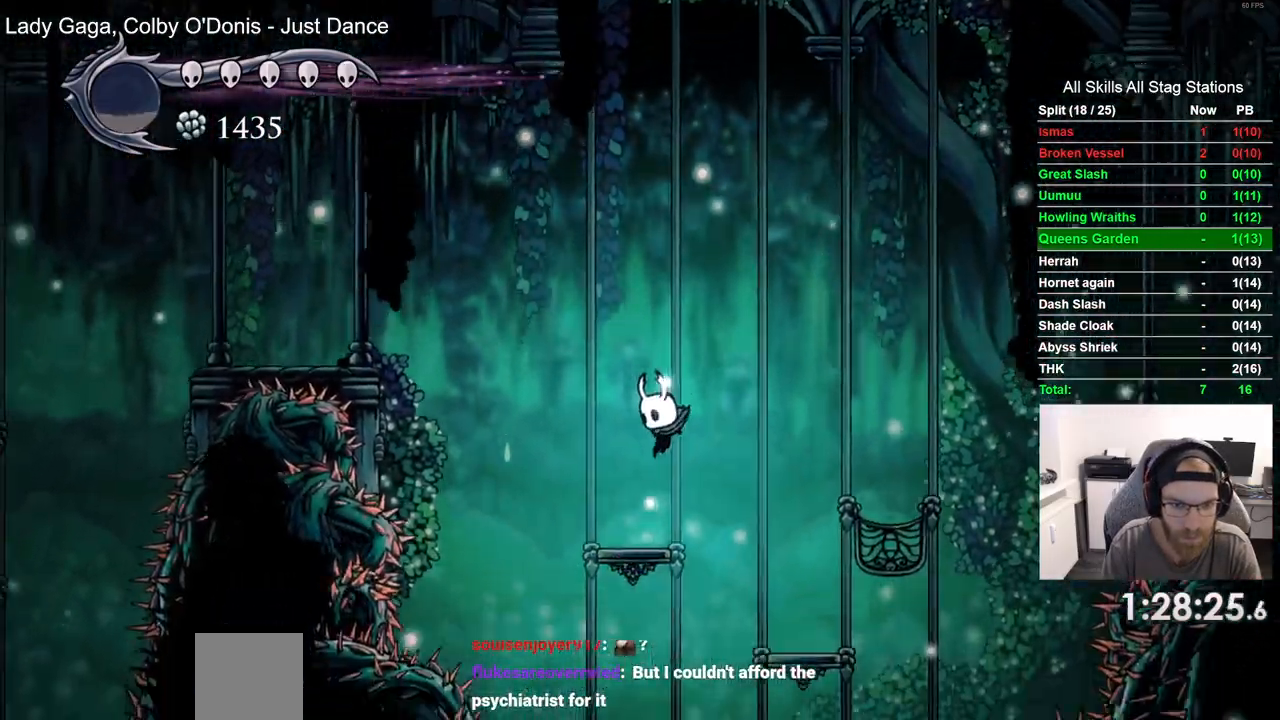
Gameplay with a controller (PlayStation layout); each line is a JSON object with the inputs held at the frame after it. "events" lists button and stick changes between this image and that frame as [ms after this image, input, new state], when the widget could be followed in between.
{"buttons": ["CROSS", "DPAD_LEFT"], "left_stick": "center", "right_stick": "center", "events": [[117, "CROSS", "down"]]}
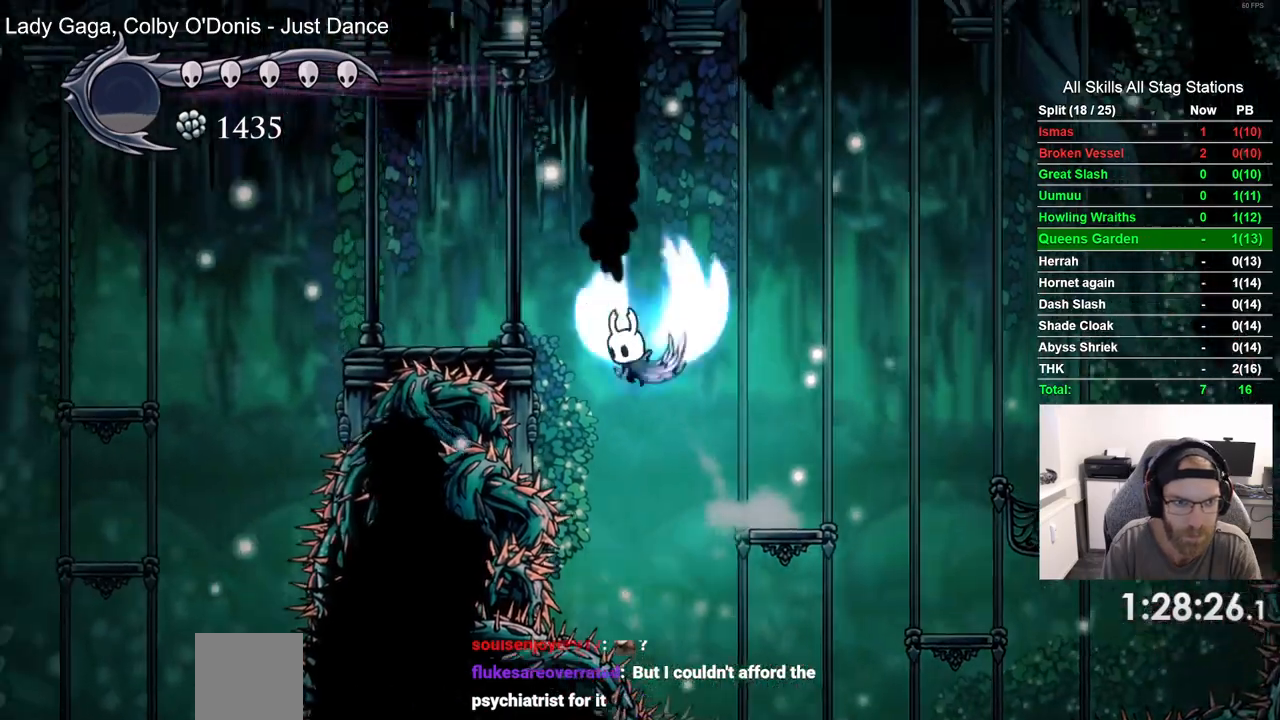
{"buttons": ["CROSS", "DPAD_LEFT"], "left_stick": "center", "right_stick": "center", "events": []}
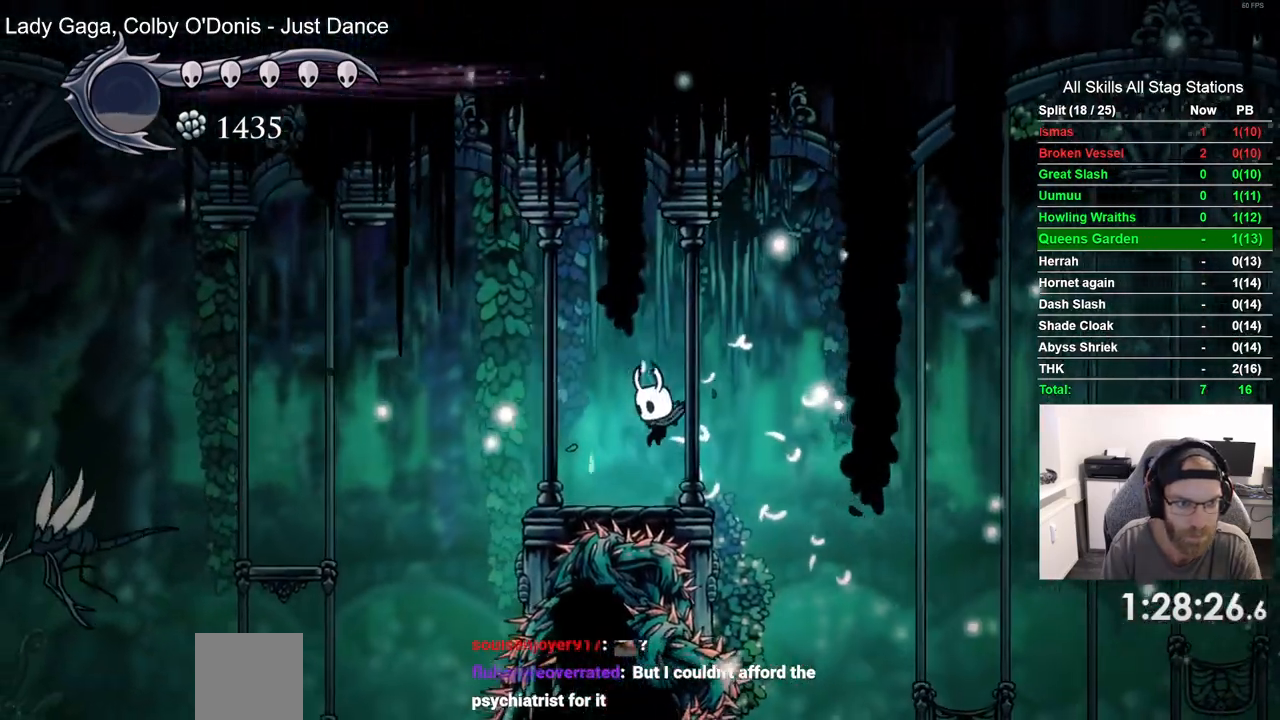
{"buttons": ["CROSS", "DPAD_LEFT"], "left_stick": "center", "right_stick": "center"}
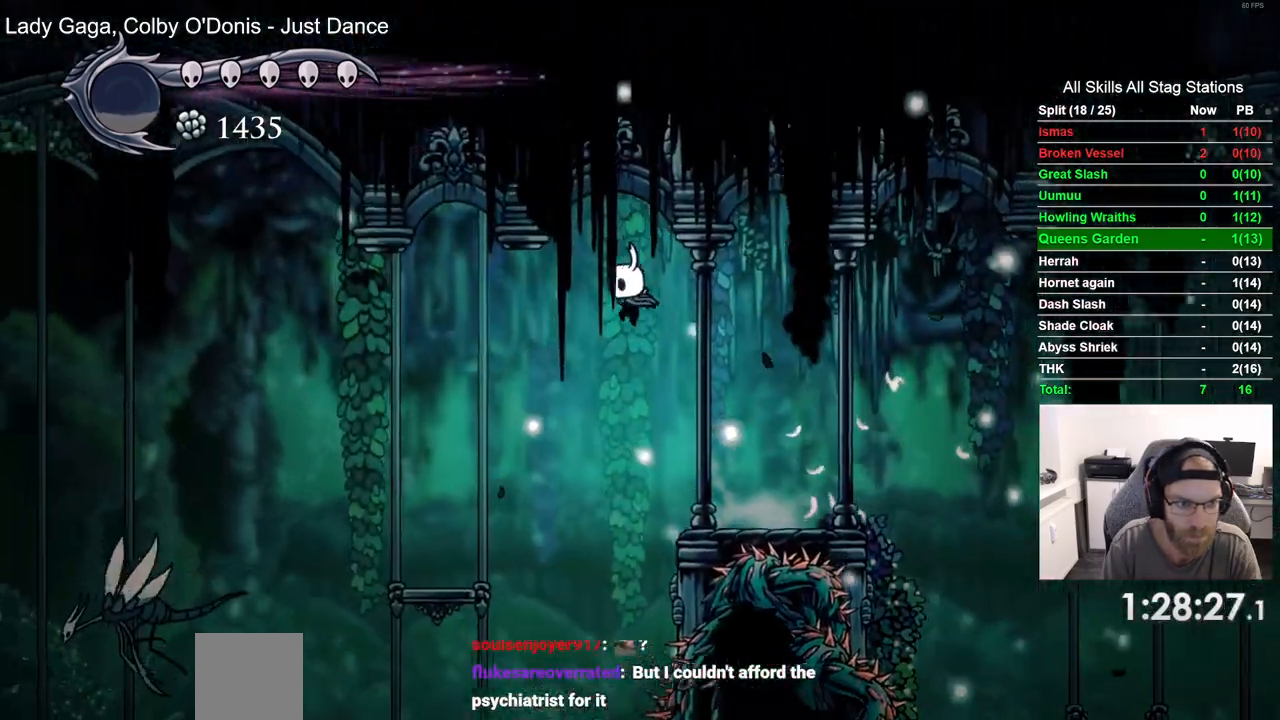
{"buttons": ["DPAD_LEFT"], "left_stick": "center", "right_stick": "center", "events": [[150, "CROSS", "up"]]}
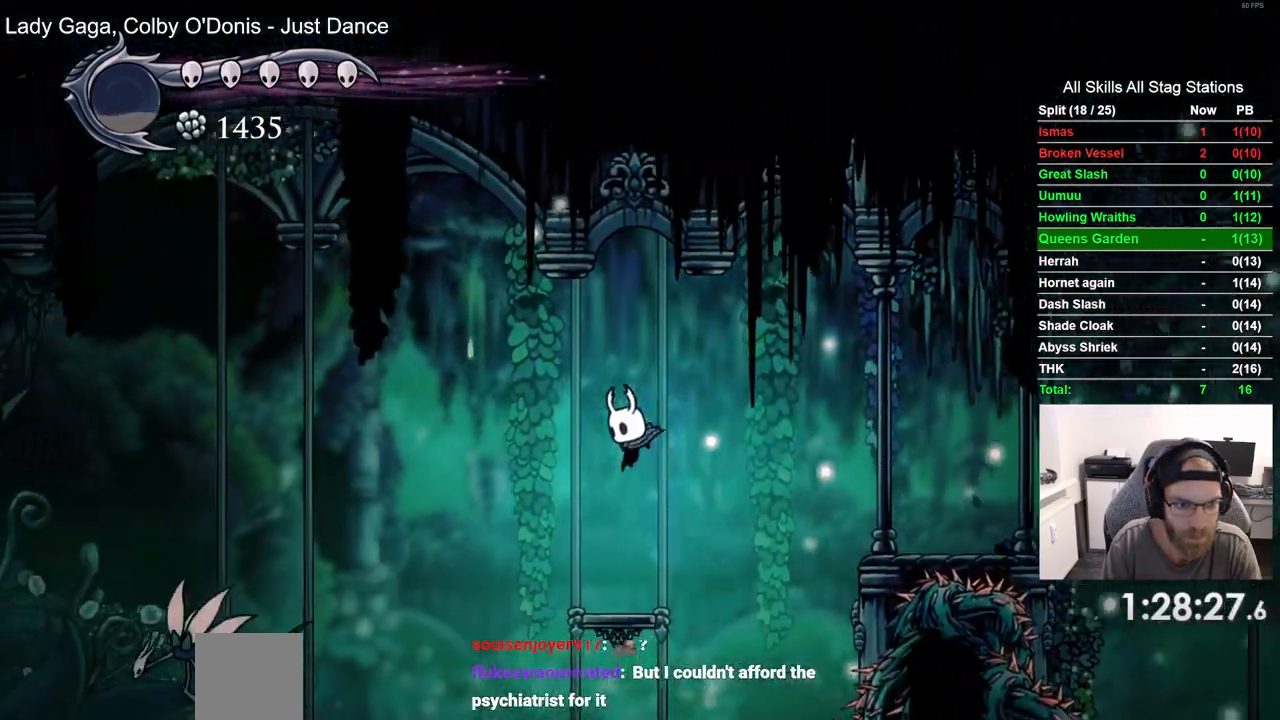
{"buttons": [], "left_stick": "center", "right_stick": "center", "events": [[67, "CROSS", "down"], [350, "CROSS", "up"], [383, "DPAD_LEFT", "up"]]}
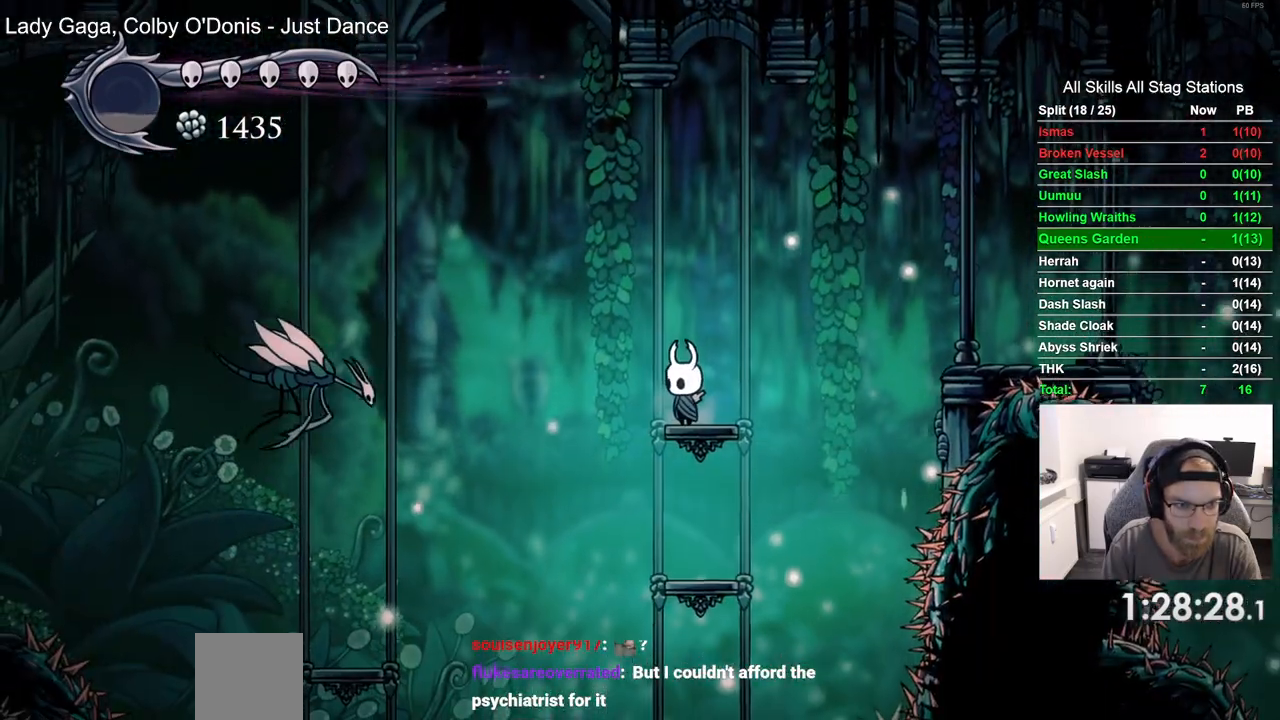
{"buttons": ["DPAD_LEFT"], "left_stick": "center", "right_stick": "center", "events": [[183, "DPAD_LEFT", "down"]]}
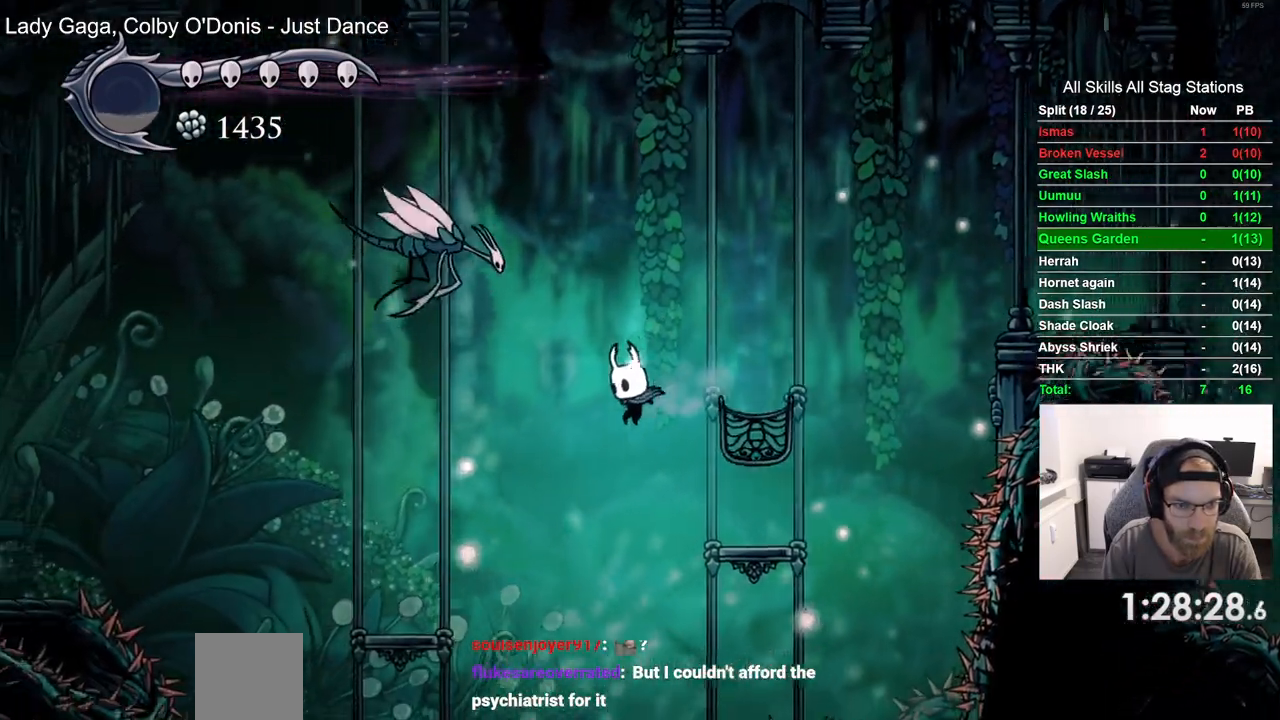
{"buttons": ["DPAD_LEFT"], "left_stick": "center", "right_stick": "center", "events": [[133, "CROSS", "down"], [467, "CROSS", "up"]]}
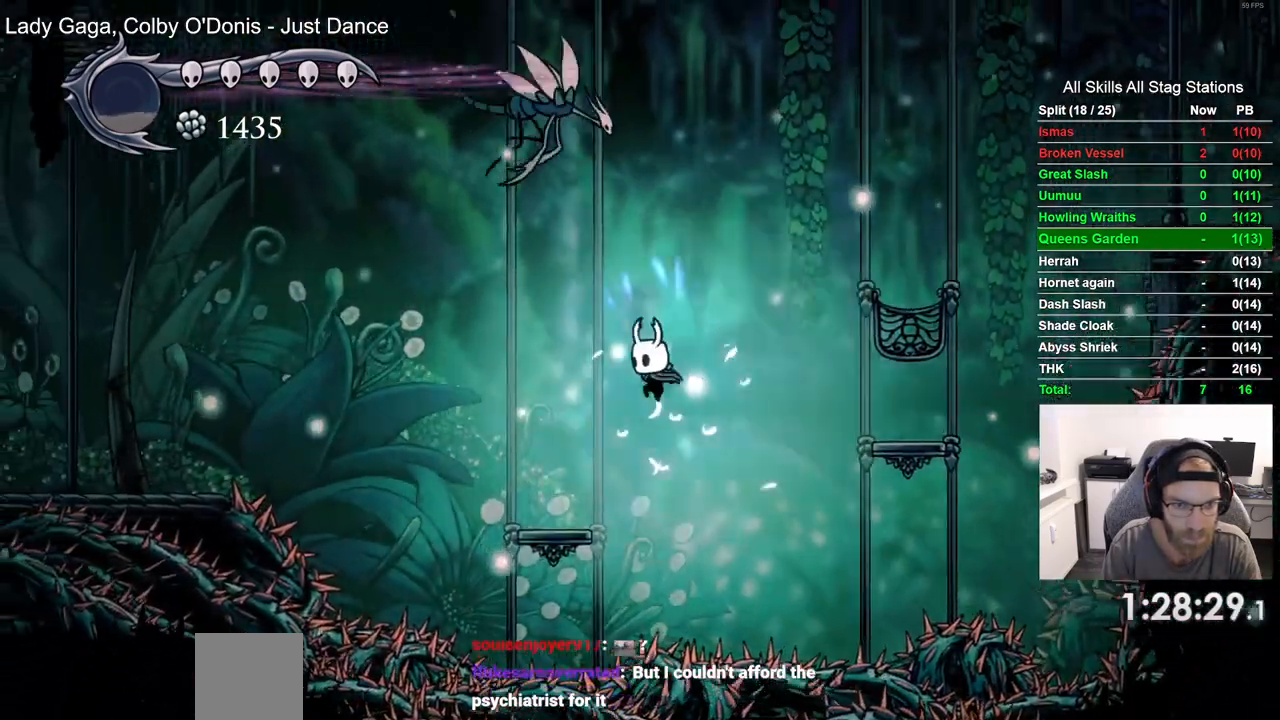
{"buttons": ["CROSS", "DPAD_LEFT"], "left_stick": "center", "right_stick": "center", "events": [[350, "CROSS", "down"]]}
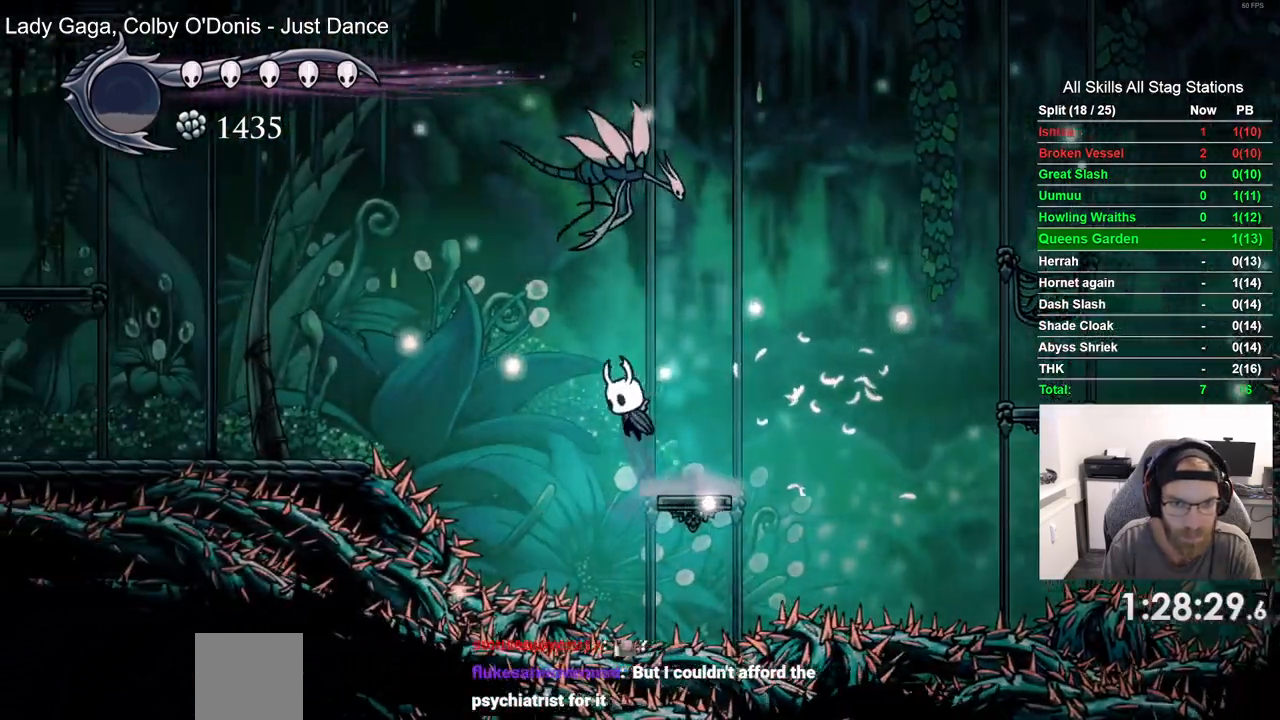
{"buttons": ["DPAD_LEFT"], "left_stick": "center", "right_stick": "center", "events": [[50, "CROSS", "up"], [67, "R2", "down"], [300, "R2", "up"]]}
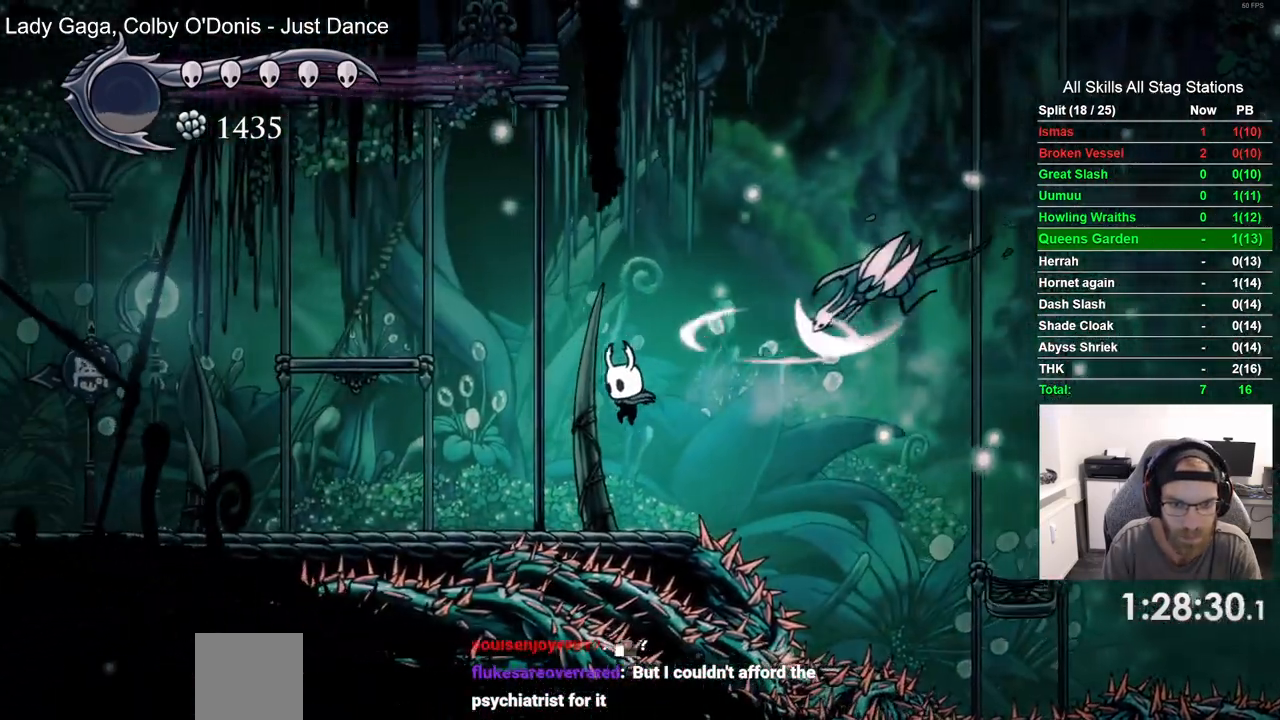
{"buttons": ["DPAD_LEFT"], "left_stick": "center", "right_stick": "center", "events": [[233, "R2", "down"], [450, "R2", "up"]]}
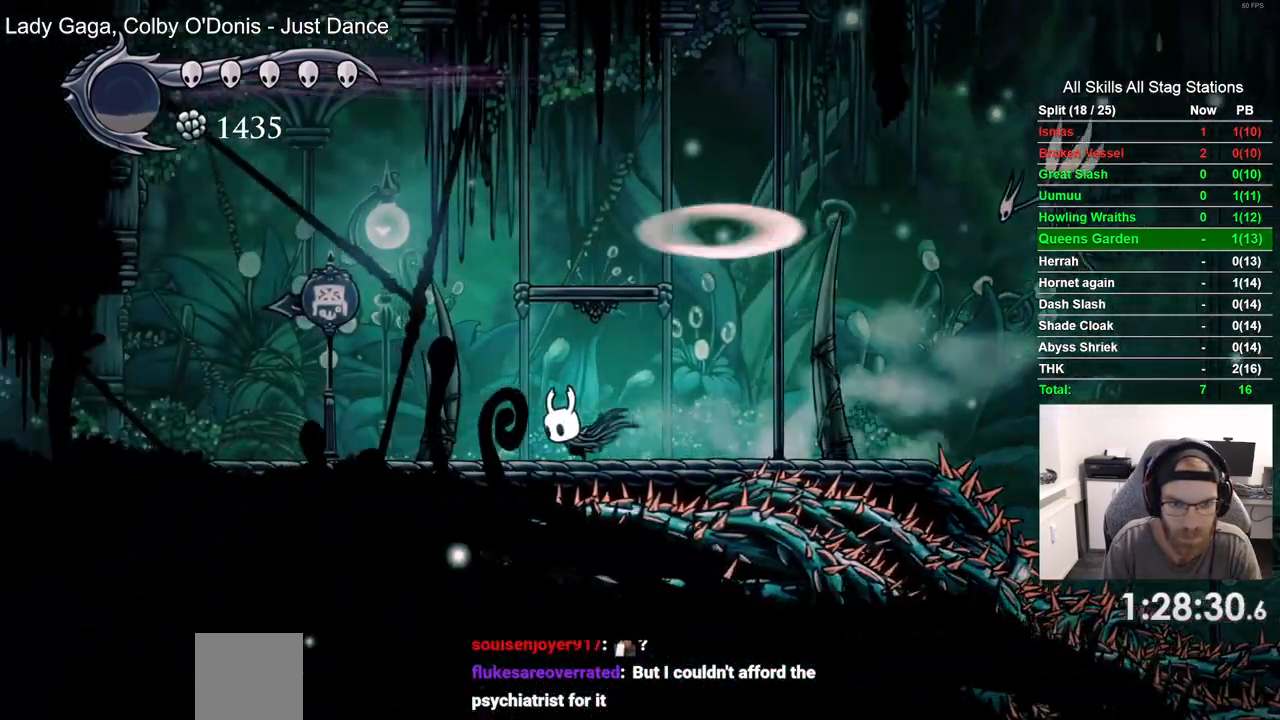
{"buttons": ["R2", "DPAD_LEFT"], "left_stick": "center", "right_stick": "center", "events": [[300, "R2", "down"]]}
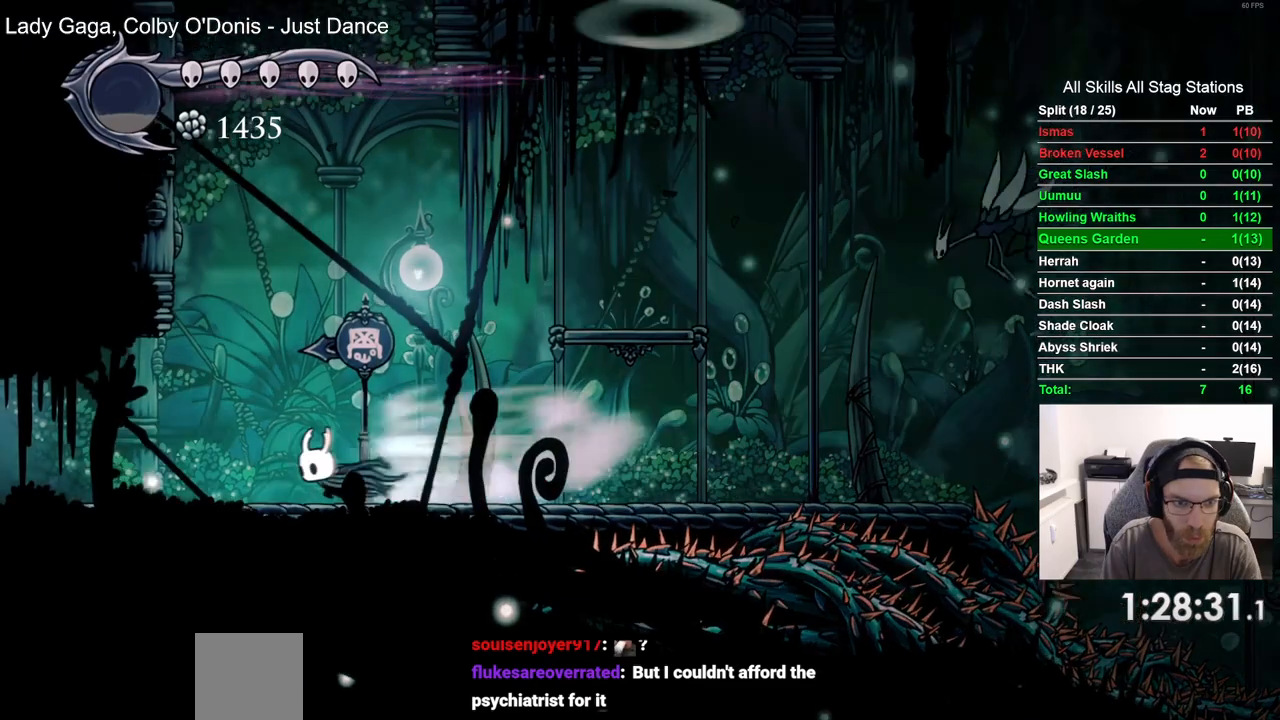
{"buttons": ["R2", "DPAD_LEFT"], "left_stick": "center", "right_stick": "center", "events": [[17, "R2", "up"], [450, "R2", "down"]]}
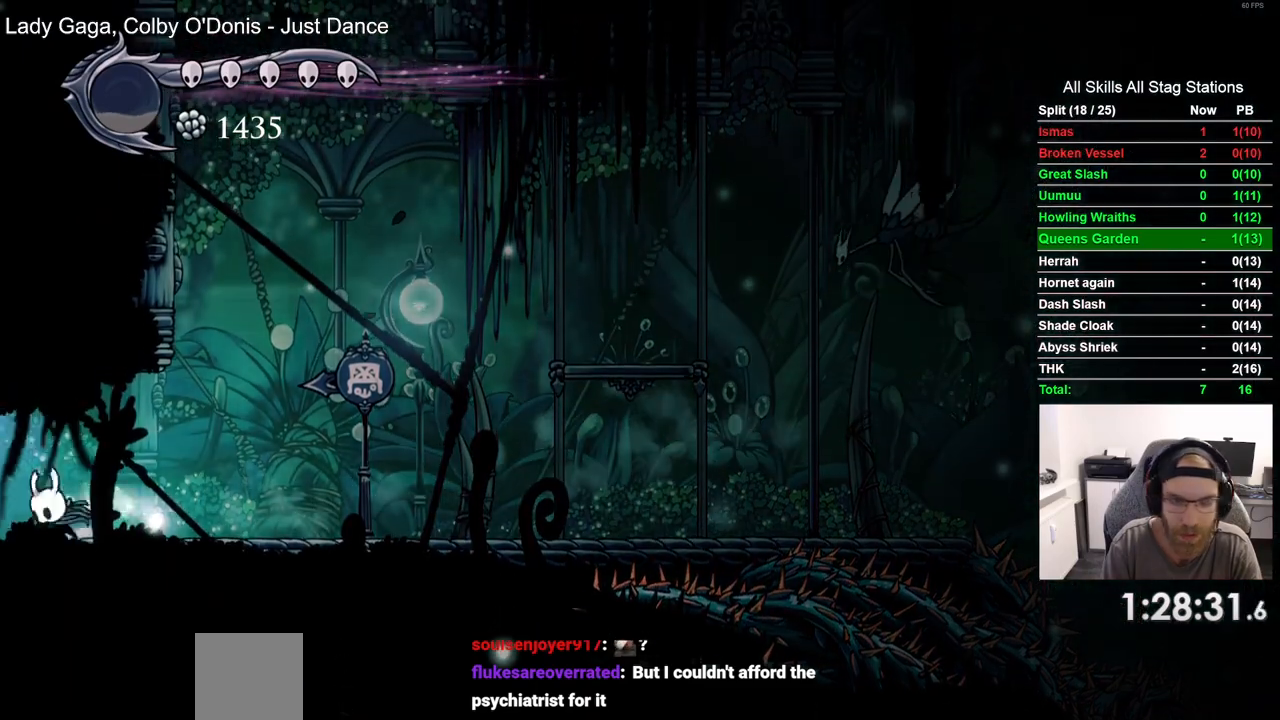
{"buttons": ["DPAD_LEFT"], "left_stick": "center", "right_stick": "center", "events": [[150, "R2", "up"], [300, "DPAD_LEFT", "up"], [417, "DPAD_LEFT", "down"]]}
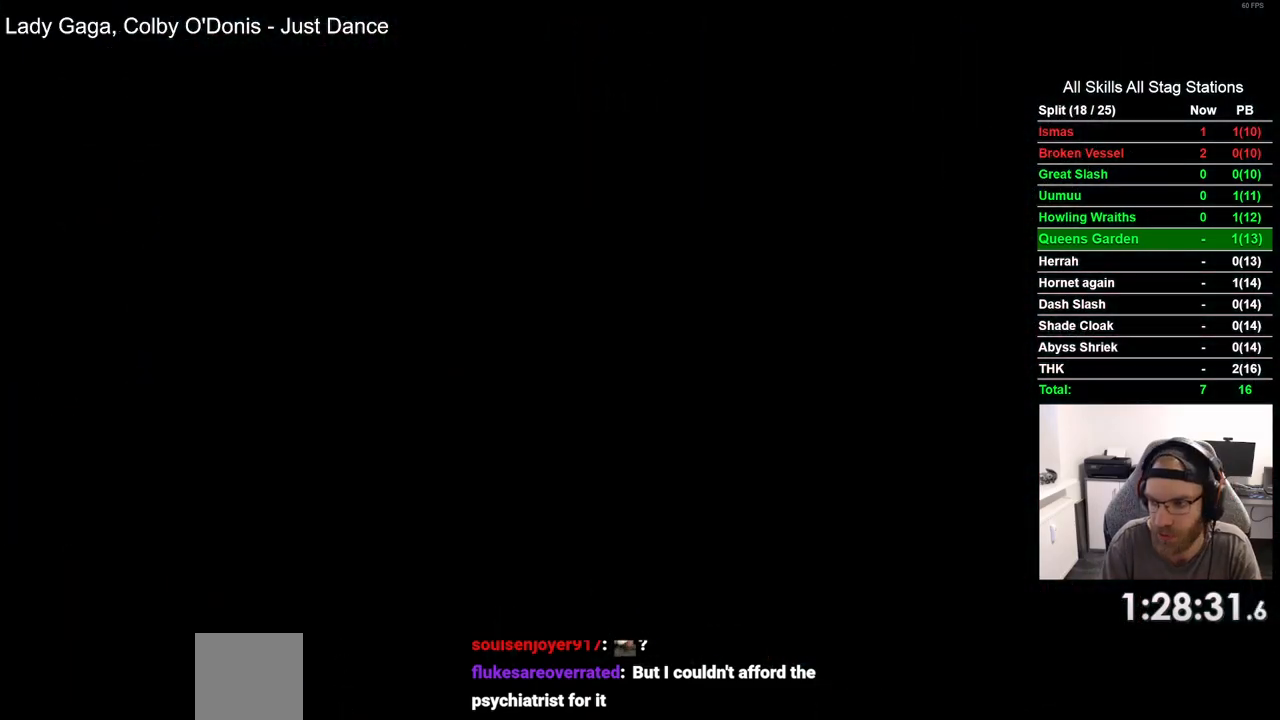
{"buttons": ["DPAD_LEFT"], "left_stick": "center", "right_stick": "center", "events": []}
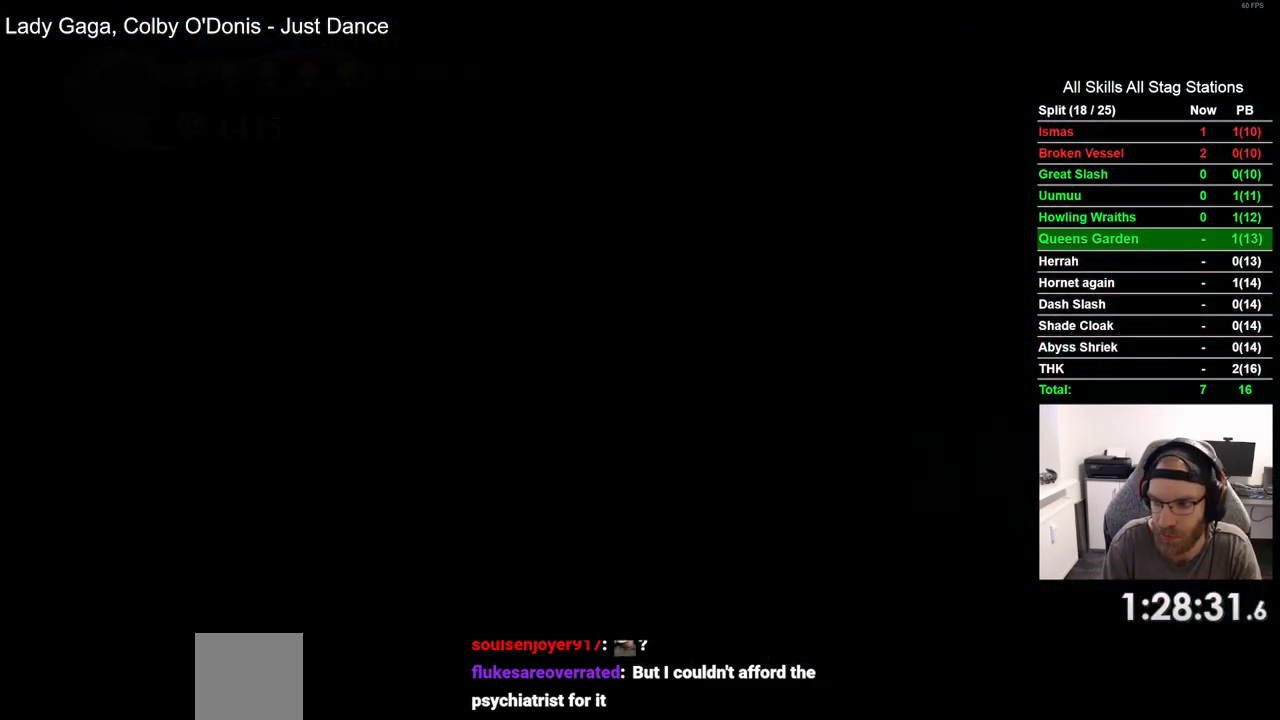
{"buttons": ["DPAD_LEFT"], "left_stick": "center", "right_stick": "center", "events": []}
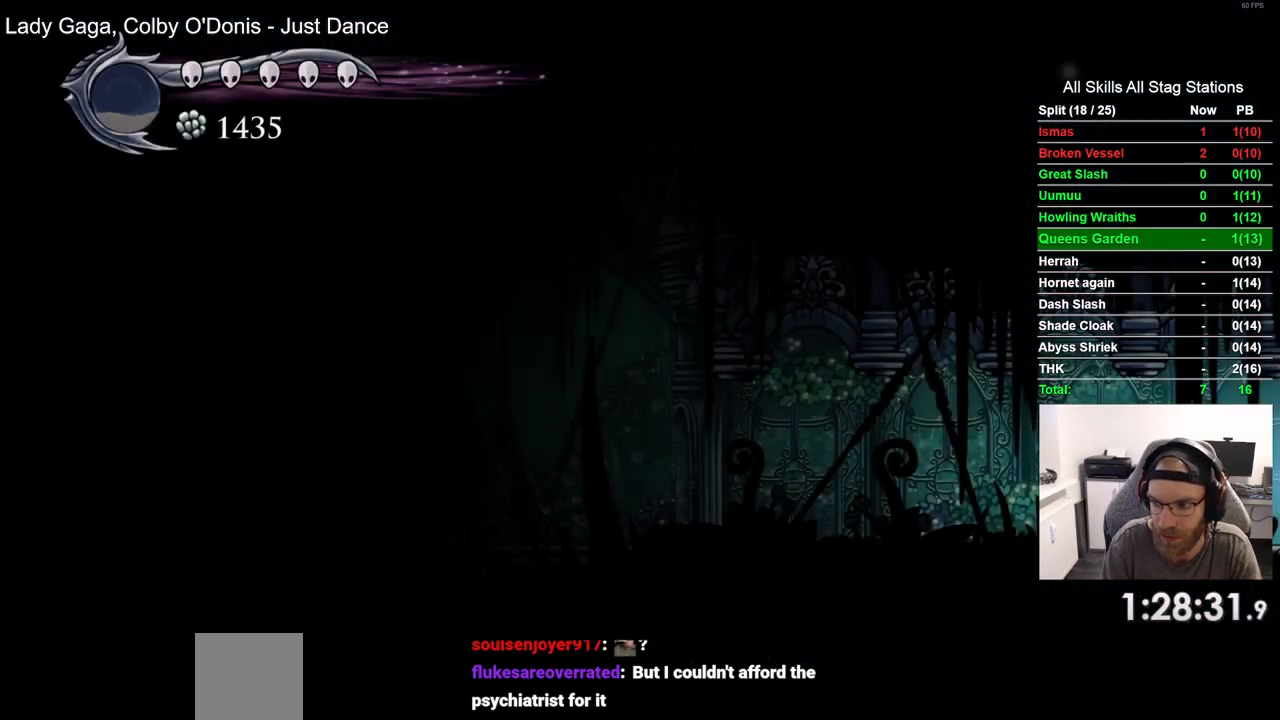
{"buttons": ["DPAD_LEFT"], "left_stick": "center", "right_stick": "center", "events": []}
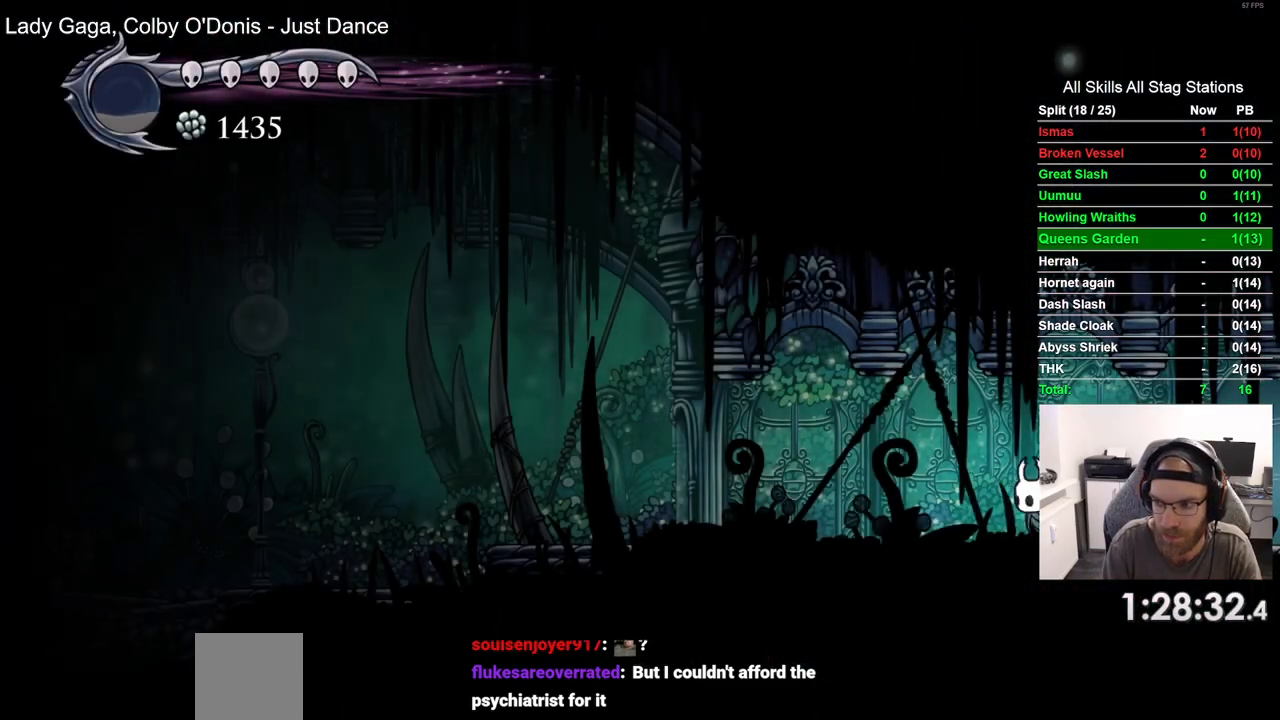
{"buttons": ["DPAD_LEFT"], "left_stick": "center", "right_stick": "center", "events": []}
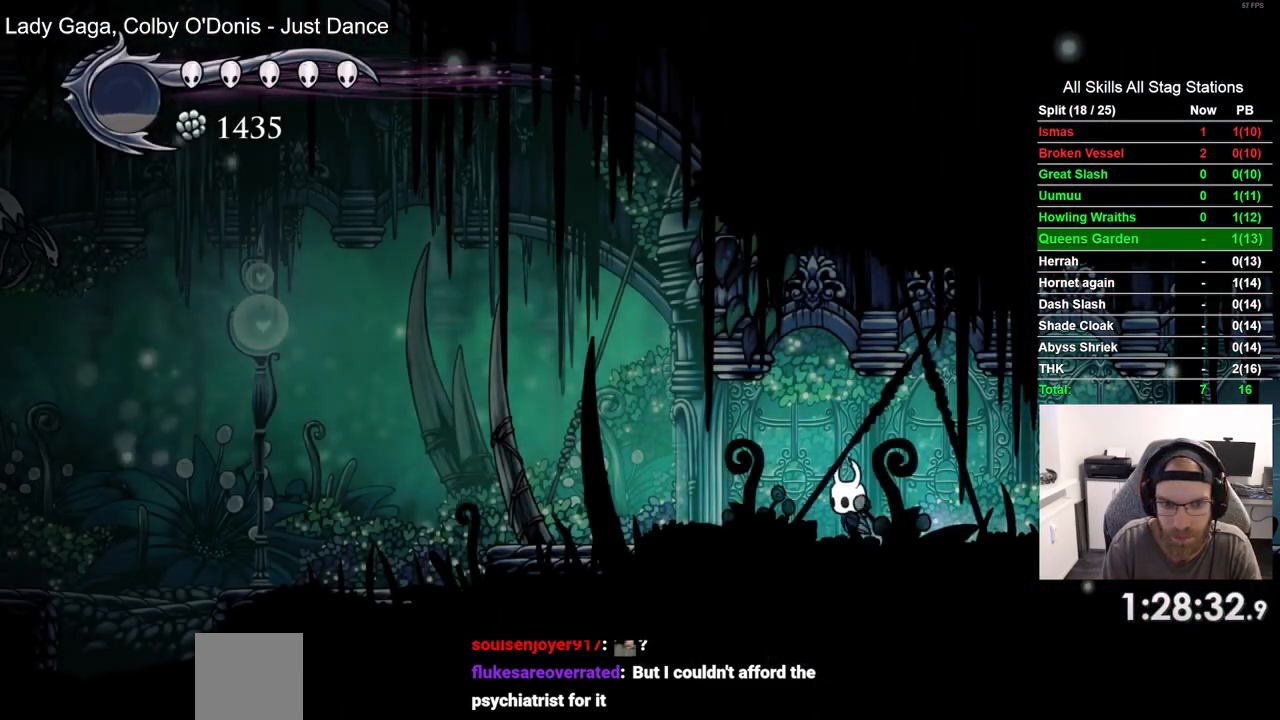
{"buttons": ["DPAD_LEFT"], "left_stick": "center", "right_stick": "center", "events": []}
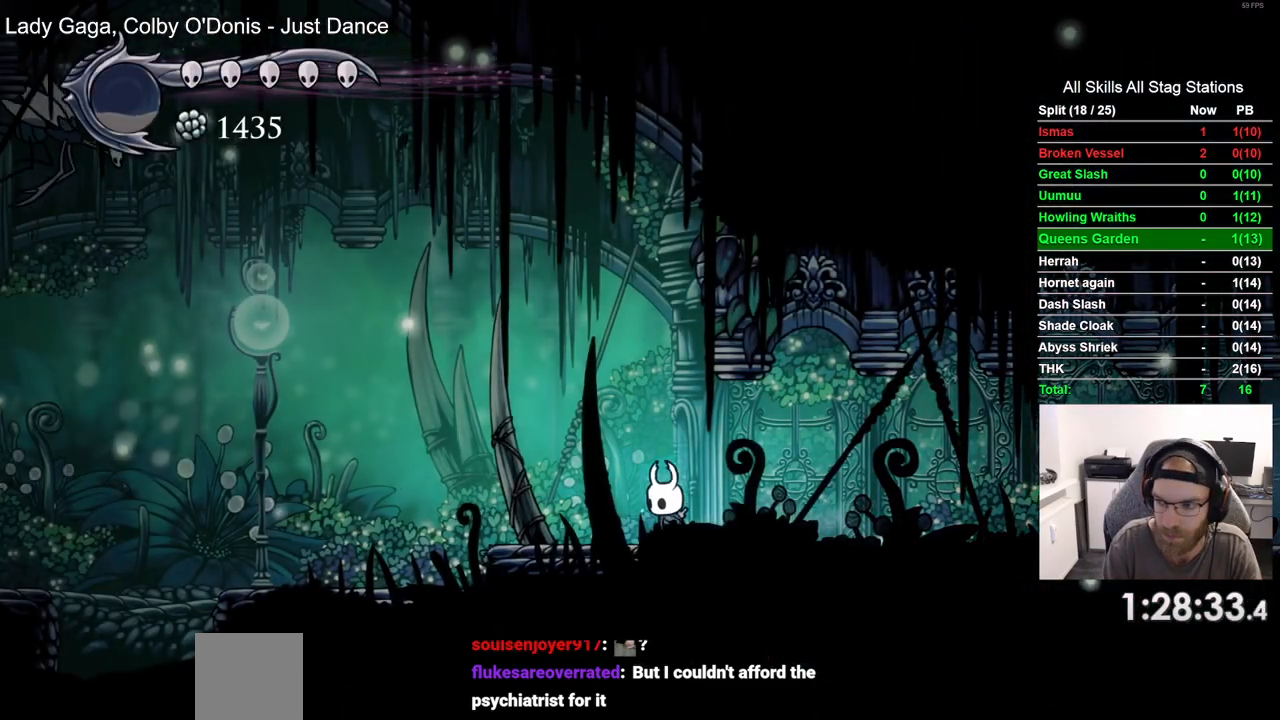
{"buttons": ["DPAD_LEFT"], "left_stick": "center", "right_stick": "center", "events": [[33, "R2", "down"], [117, "R2", "up"]]}
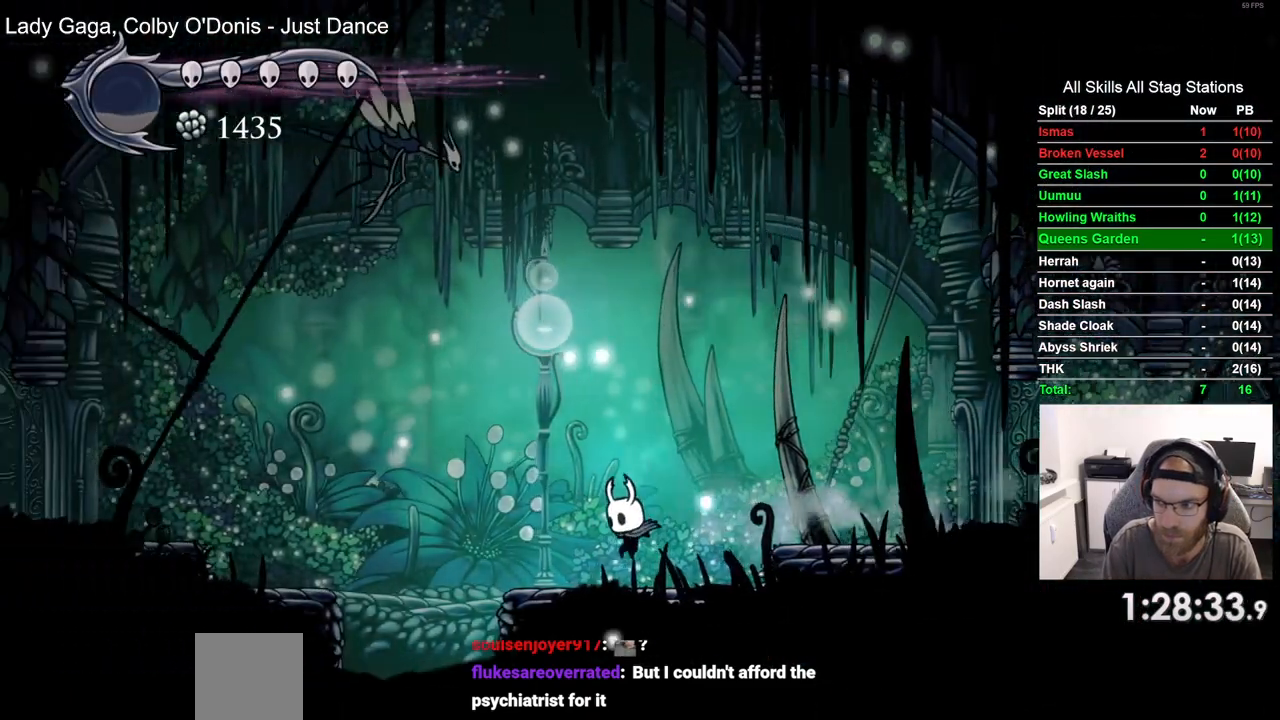
{"buttons": ["DPAD_LEFT"], "left_stick": "center", "right_stick": "center"}
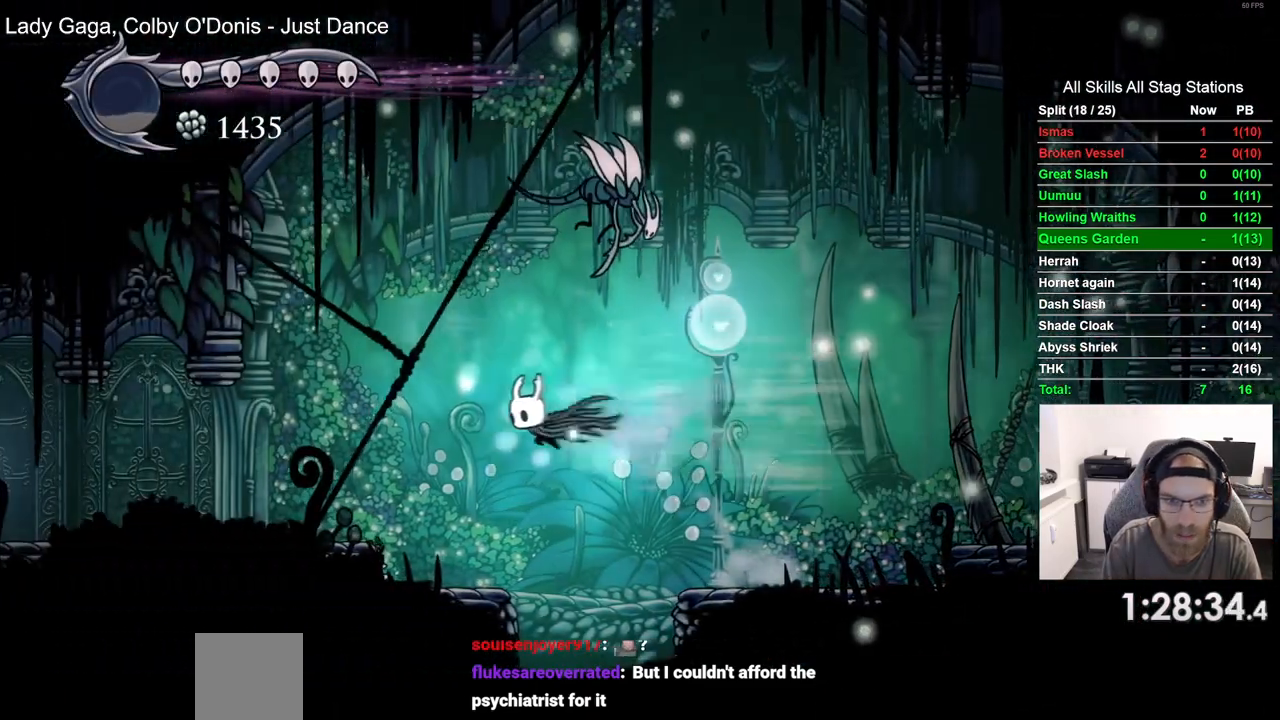
{"buttons": ["R2", "DPAD_LEFT"], "left_stick": "center", "right_stick": "center", "events": [[483, "R2", "down"]]}
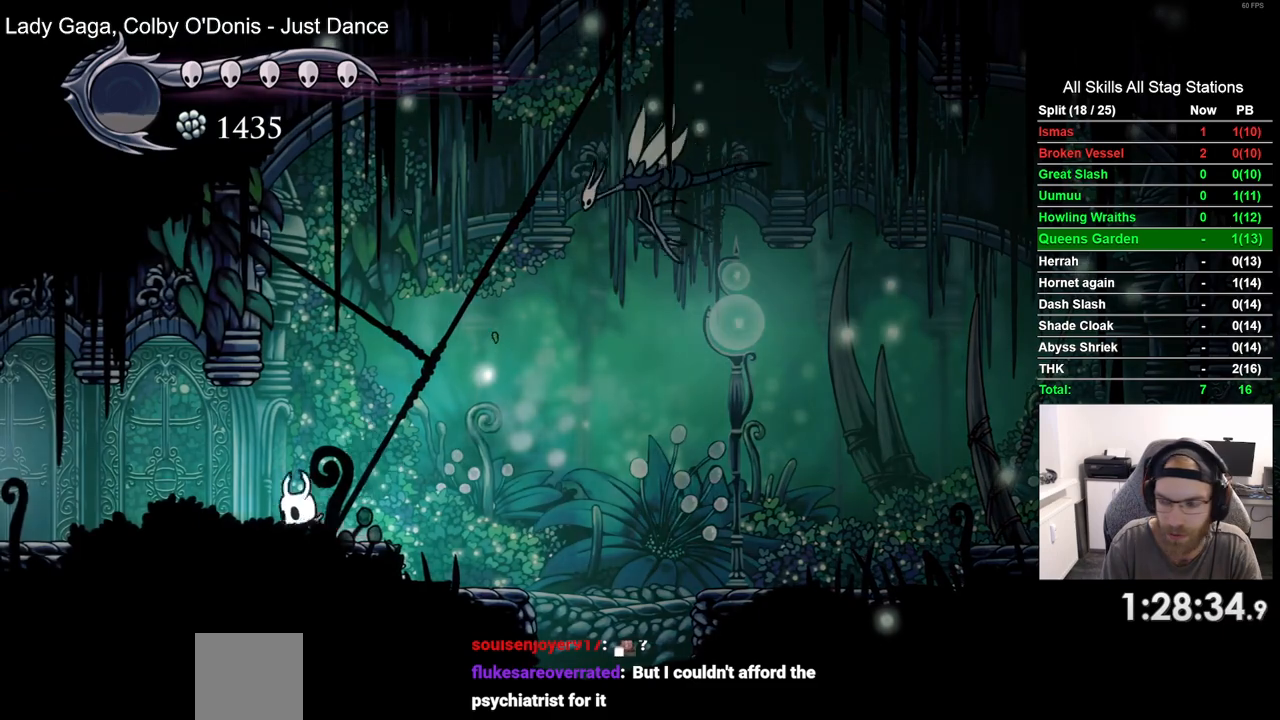
{"buttons": ["DPAD_LEFT"], "left_stick": "center", "right_stick": "center", "events": [[183, "R2", "up"]]}
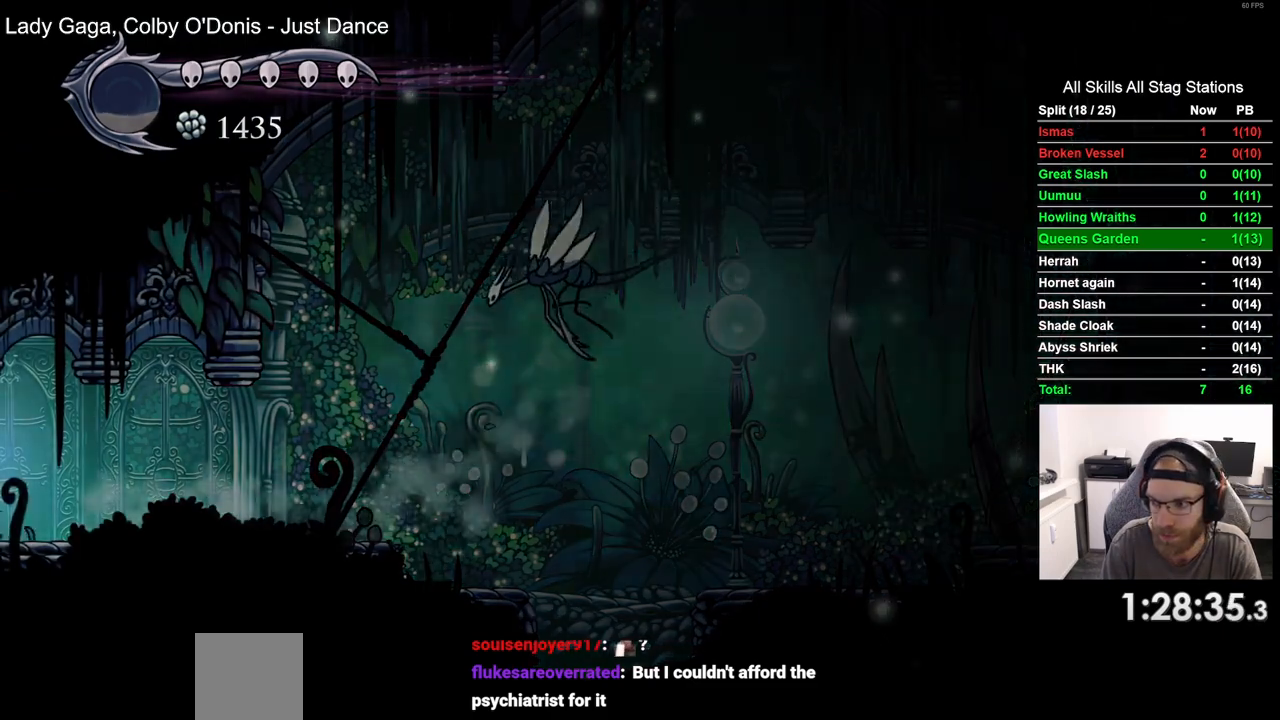
{"buttons": ["DPAD_LEFT"], "left_stick": "center", "right_stick": "center", "events": []}
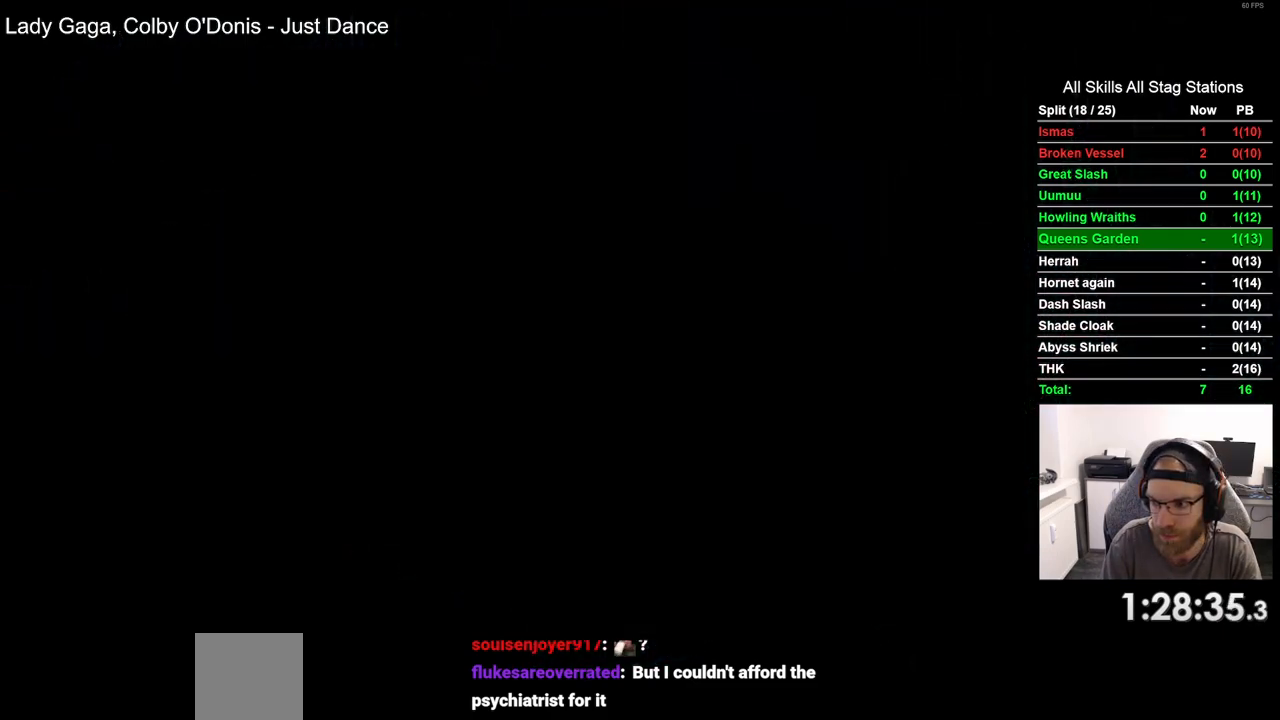
{"buttons": ["DPAD_LEFT"], "left_stick": "center", "right_stick": "center", "events": []}
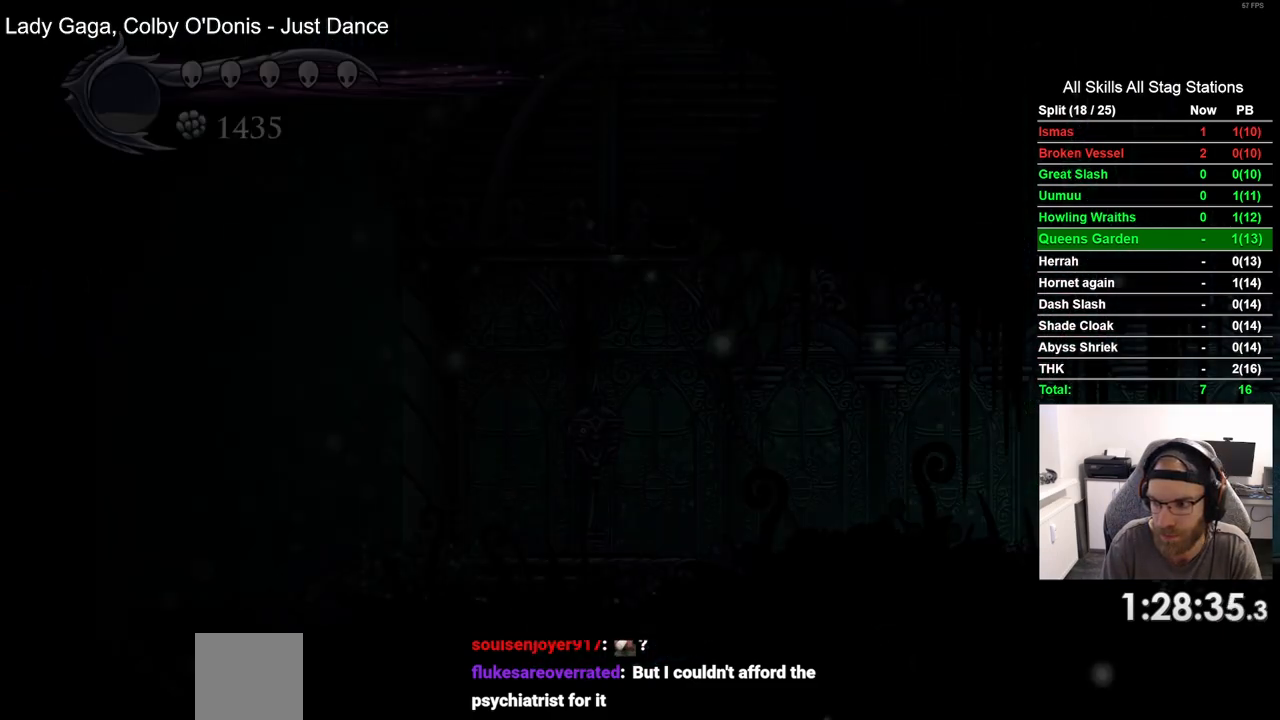
{"buttons": ["R2", "DPAD_LEFT"], "left_stick": "center", "right_stick": "center", "events": [[500, "R2", "down"]]}
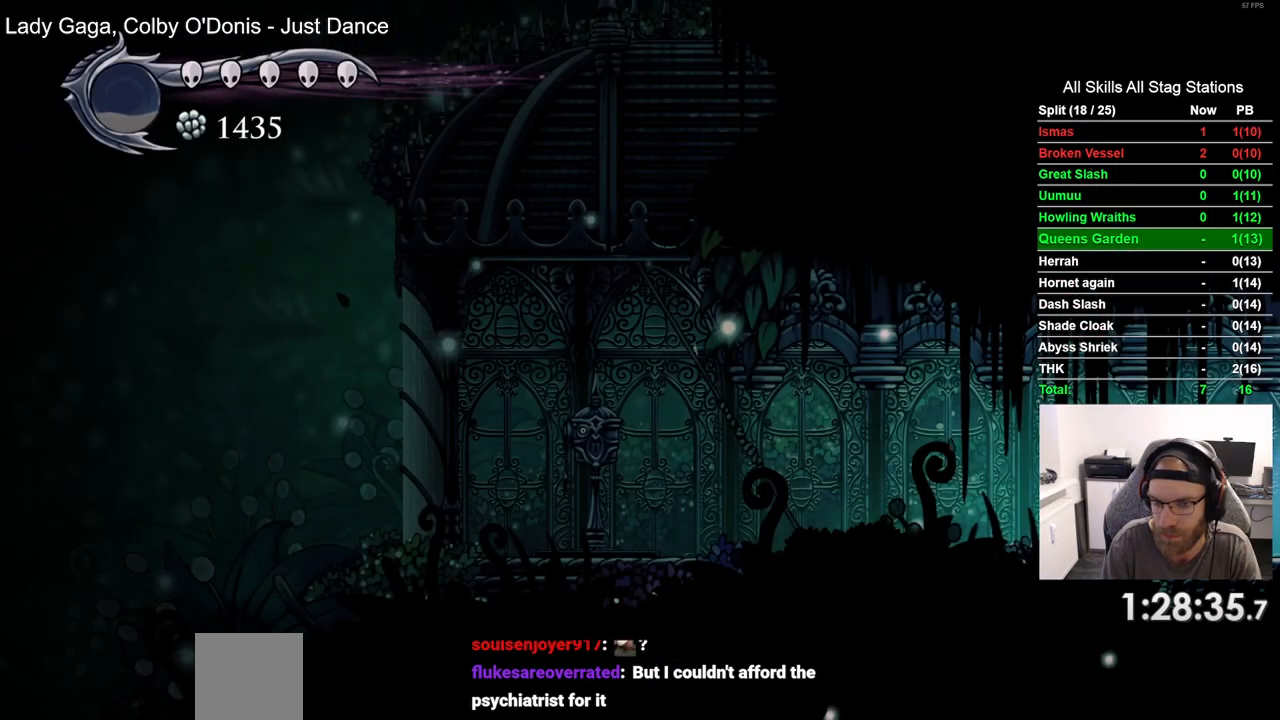
{"buttons": ["DPAD_LEFT"], "left_stick": "center", "right_stick": "center", "events": [[233, "R2", "up"]]}
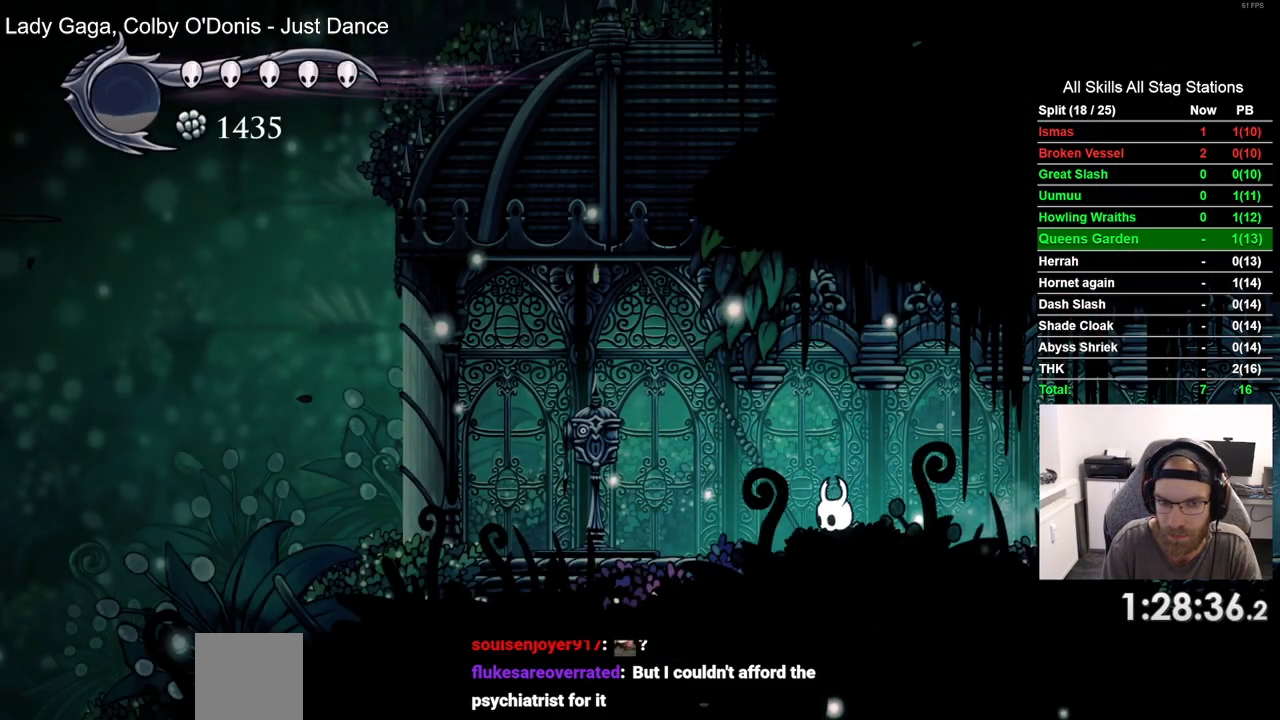
{"buttons": ["DPAD_LEFT"], "left_stick": "center", "right_stick": "center", "events": []}
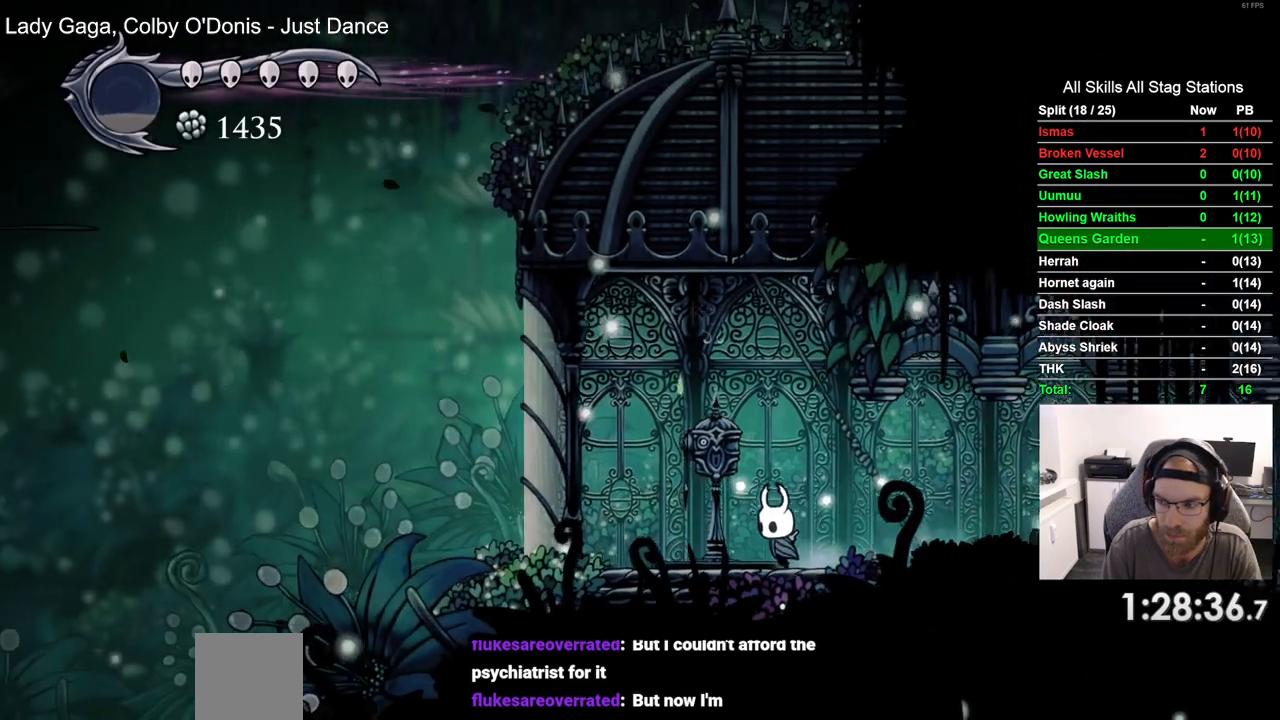
{"buttons": [], "left_stick": "center", "right_stick": "center", "events": [[33, "DPAD_UP", "down"], [217, "DPAD_LEFT", "up"], [217, "DPAD_UP", "up"]]}
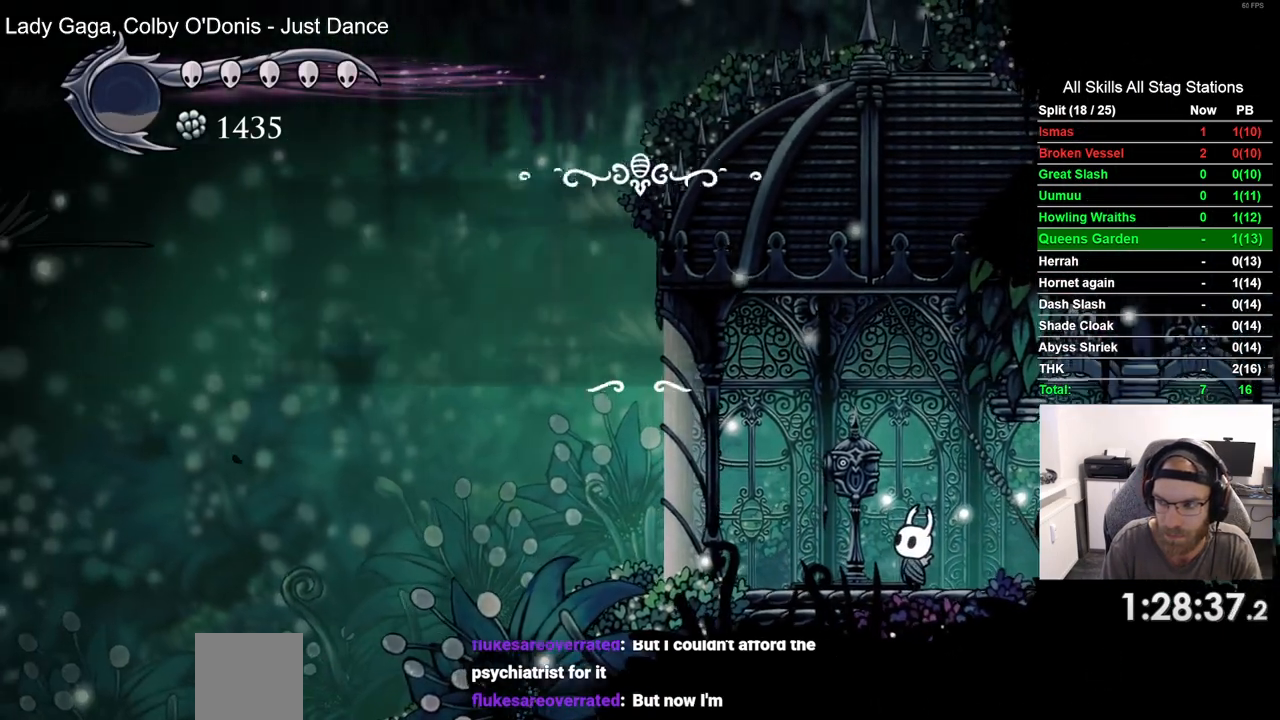
{"buttons": [], "left_stick": "center", "right_stick": "center", "events": []}